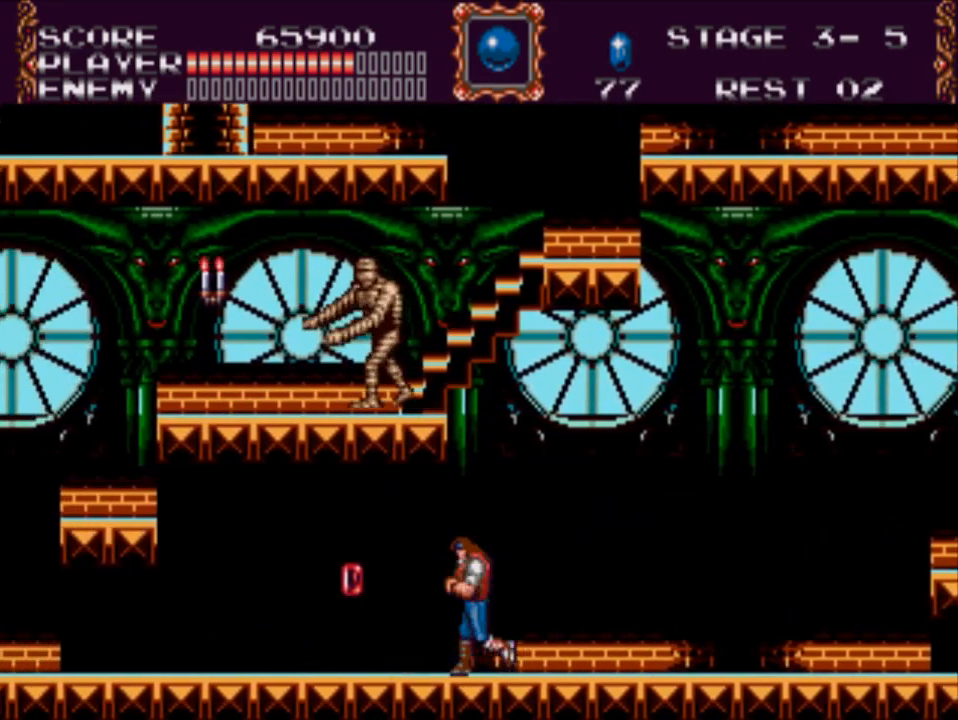
Gameplay with a controller (Xbox layout); each line is a JSON object with the inputs held at the frame after it. "events" lists button and stick changes between this image and that frame as [ms after this image, input, new state], when the widget could be followed in between. Not read: left_stick right_stick.
{"buttons": ["DPAD_LEFT"], "events": []}
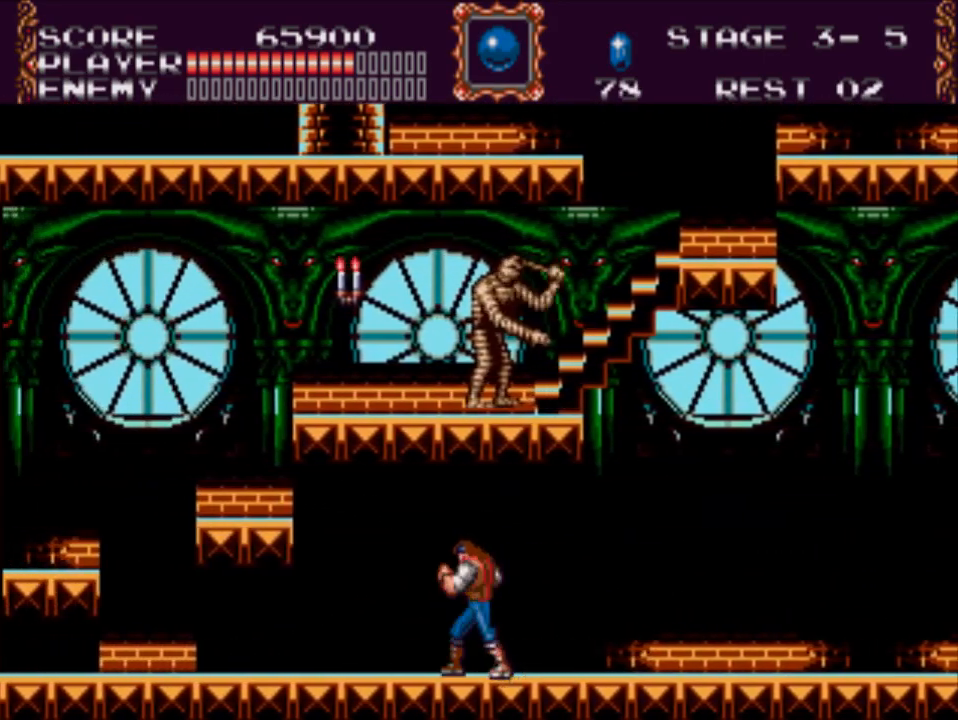
{"buttons": ["DPAD_LEFT"], "events": []}
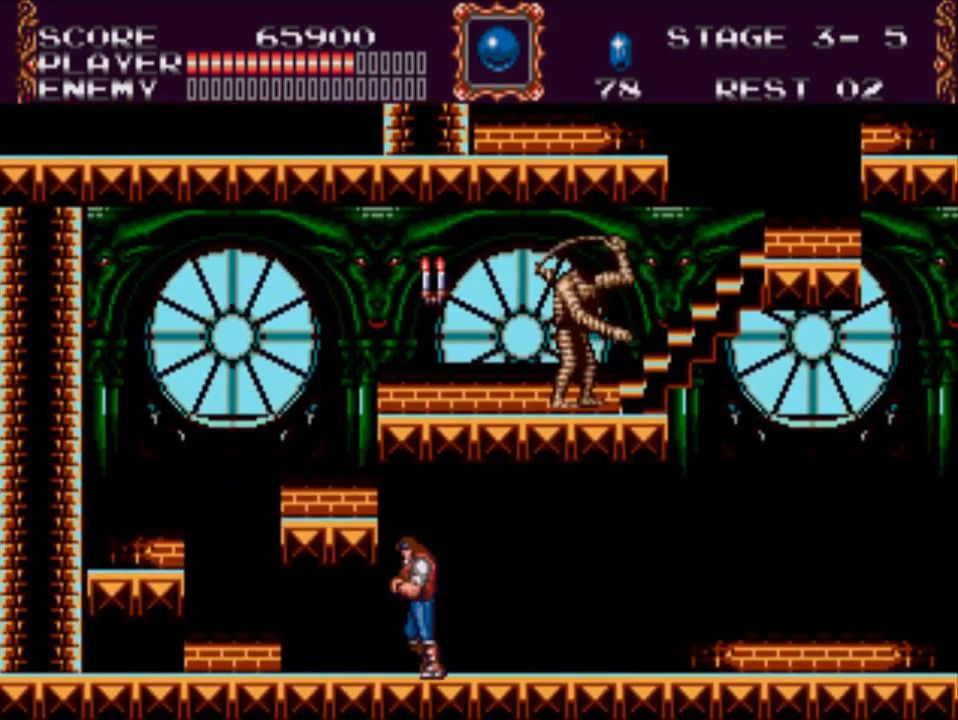
{"buttons": ["DPAD_LEFT"], "events": []}
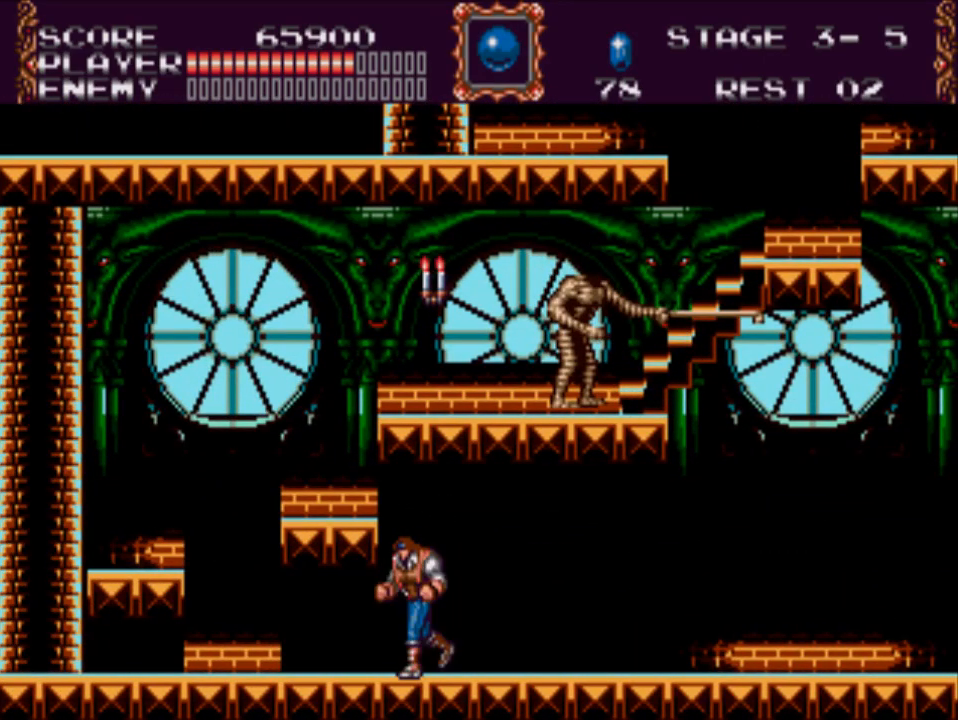
{"buttons": [], "events": [[33, "A", "down"], [383, "A", "up"], [417, "DPAD_LEFT", "up"]]}
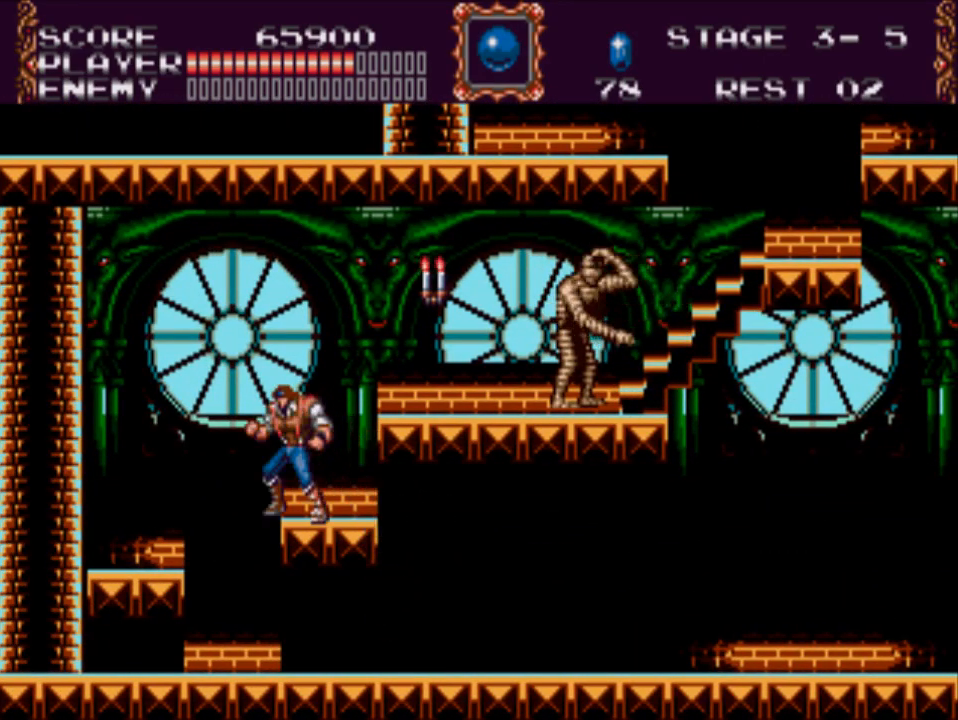
{"buttons": ["A"], "events": [[83, "DPAD_RIGHT", "down"], [217, "DPAD_RIGHT", "up"], [417, "A", "down"]]}
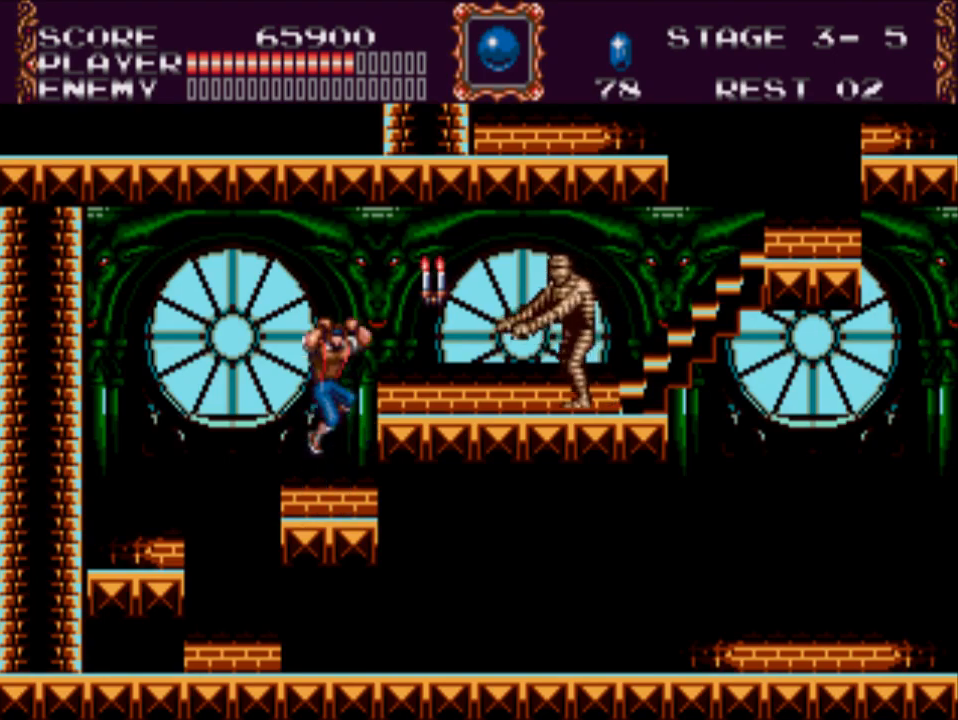
{"buttons": ["X"], "events": [[83, "A", "up"], [117, "X", "down"]]}
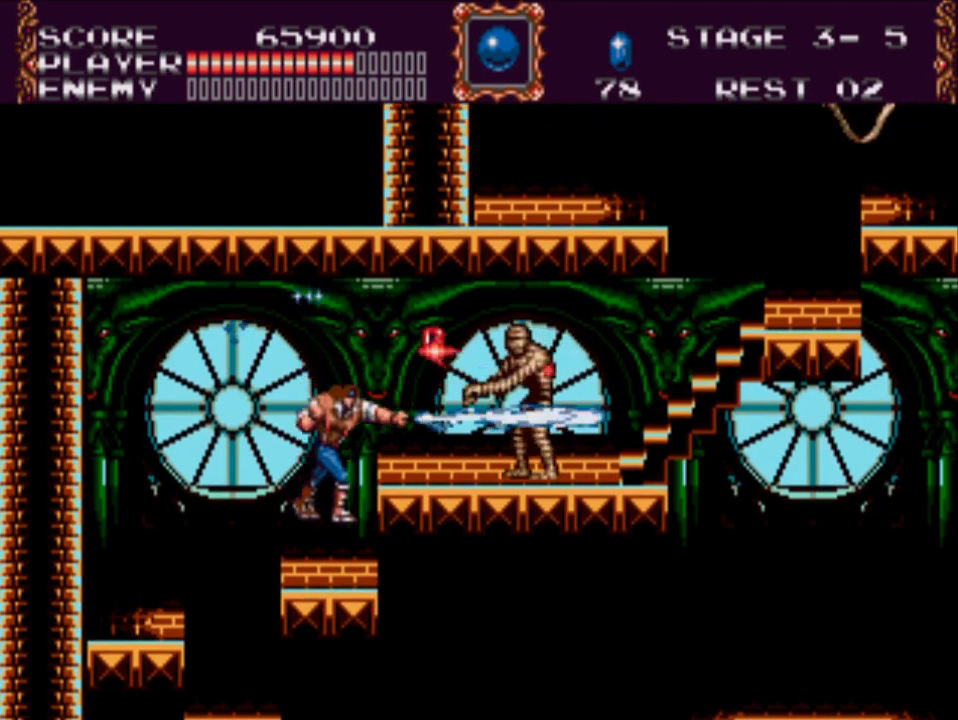
{"buttons": ["A", "X"], "events": [[217, "X", "up"], [317, "A", "down"], [417, "X", "down"]]}
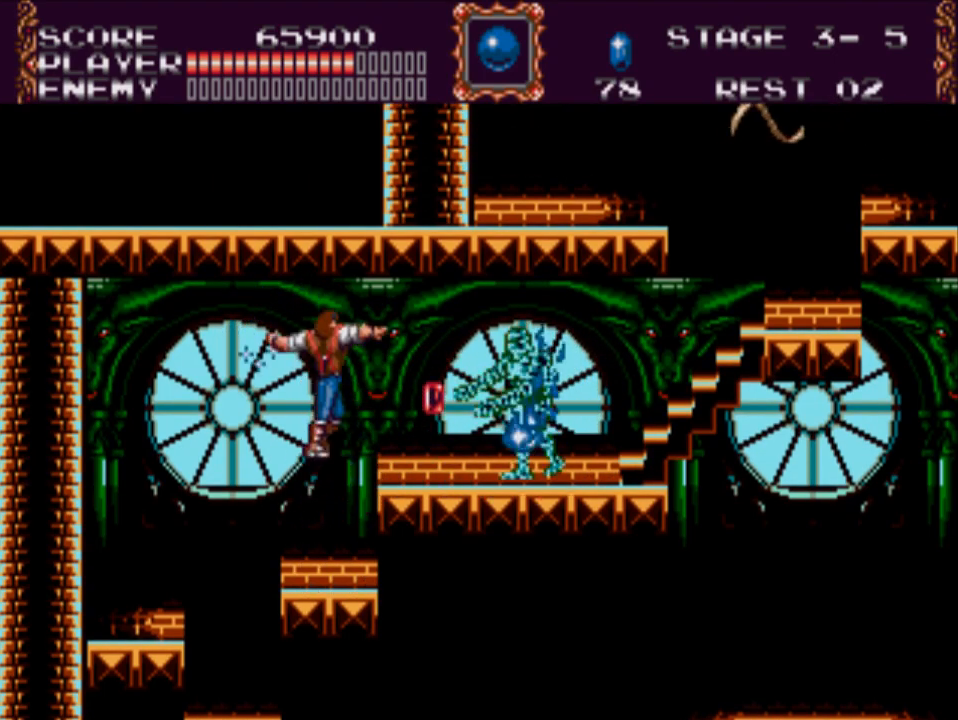
{"buttons": [], "events": [[300, "A", "up"], [400, "X", "up"]]}
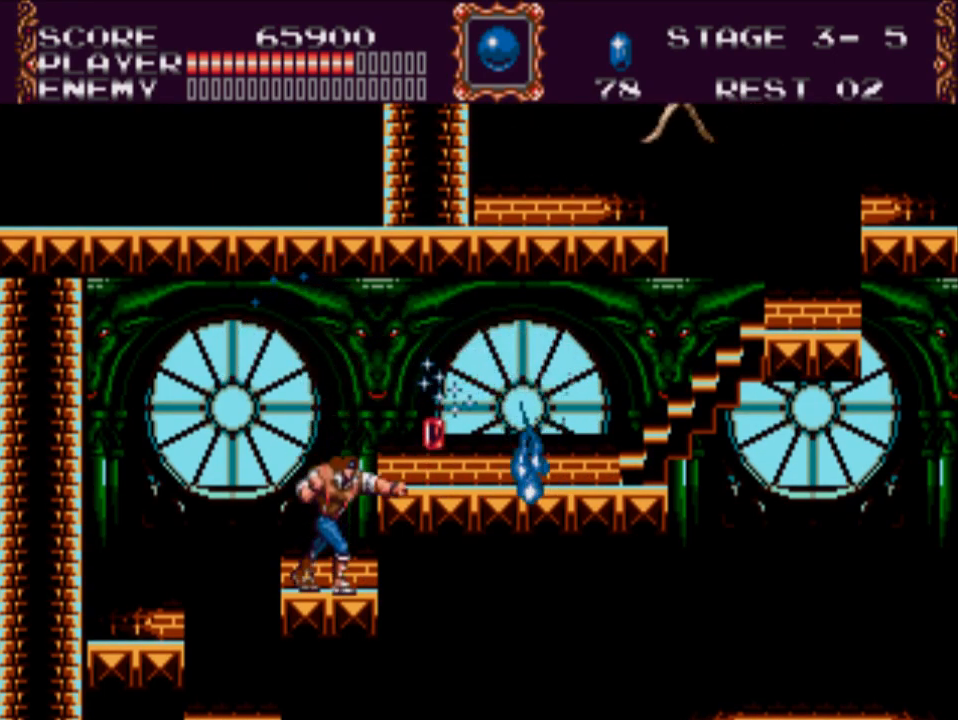
{"buttons": ["DPAD_RIGHT"], "events": [[100, "A", "down"], [100, "DPAD_RIGHT", "down"], [300, "A", "up"]]}
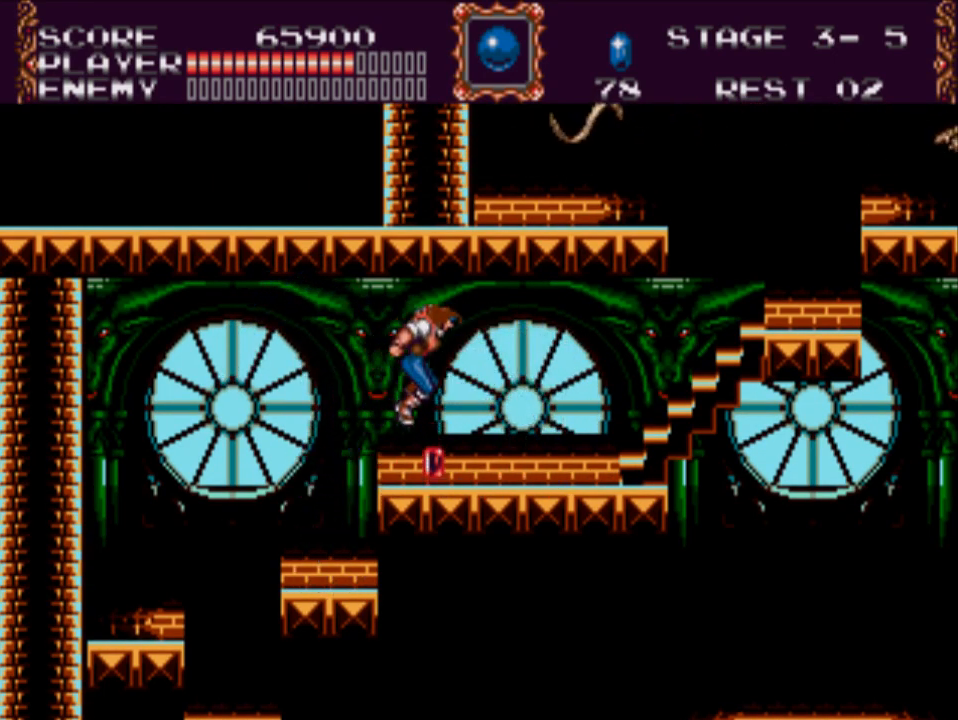
{"buttons": ["DPAD_UP"], "events": [[400, "DPAD_UP", "down"], [500, "DPAD_RIGHT", "up"]]}
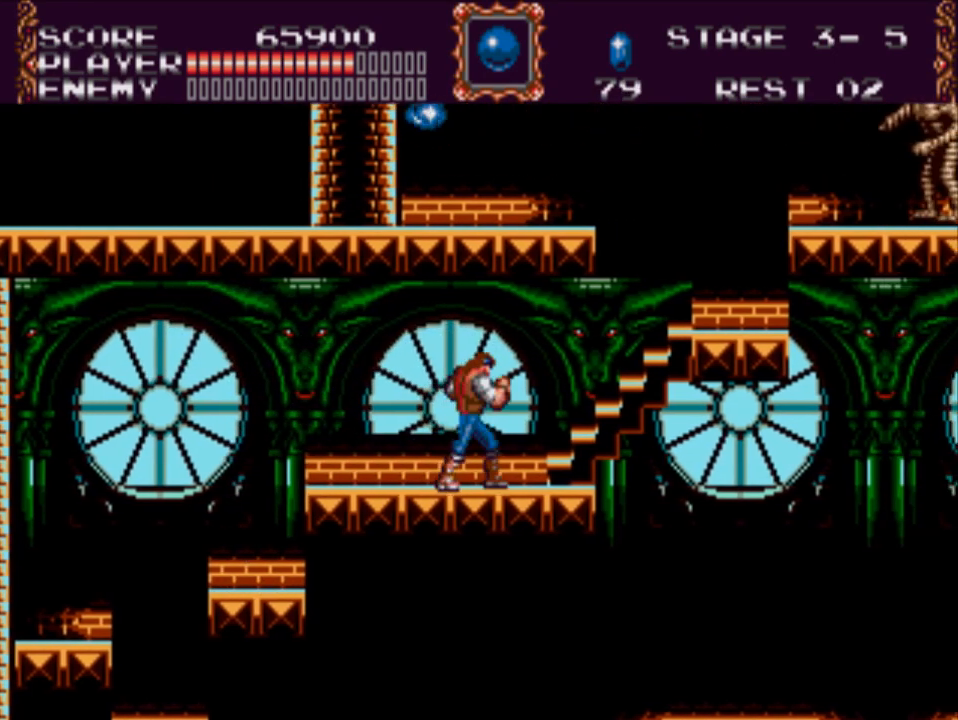
{"buttons": ["DPAD_UP", "DPAD_RIGHT"], "events": [[83, "DPAD_RIGHT", "down"]]}
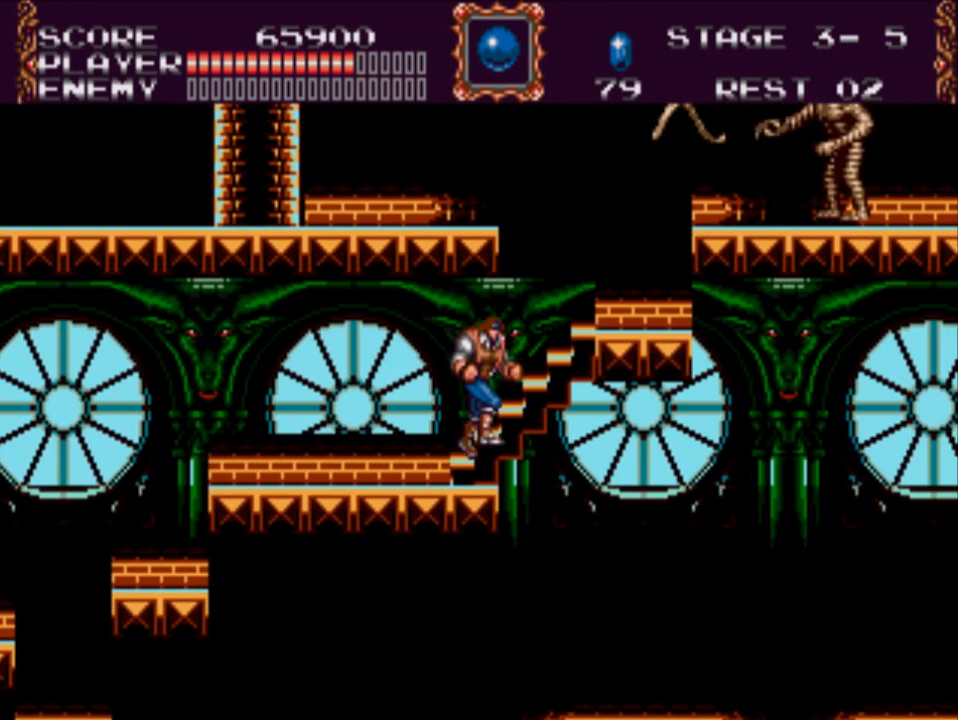
{"buttons": ["DPAD_UP"], "events": [[83, "DPAD_RIGHT", "up"]]}
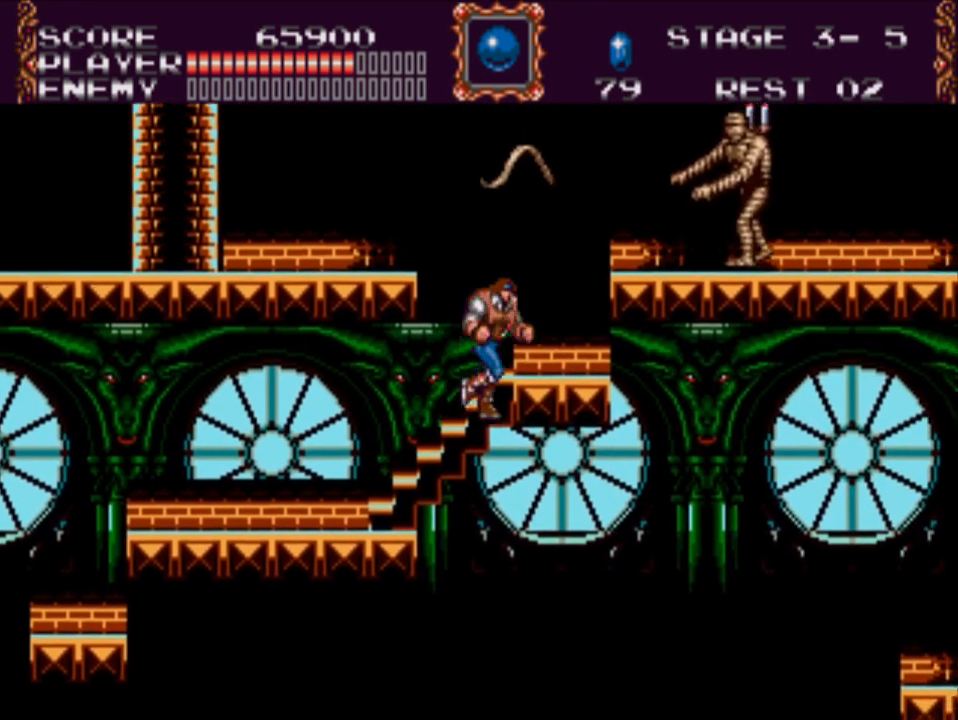
{"buttons": ["X"], "events": [[50, "DPAD_RIGHT", "down"], [150, "DPAD_UP", "up"], [250, "DPAD_RIGHT", "up"], [250, "X", "down"]]}
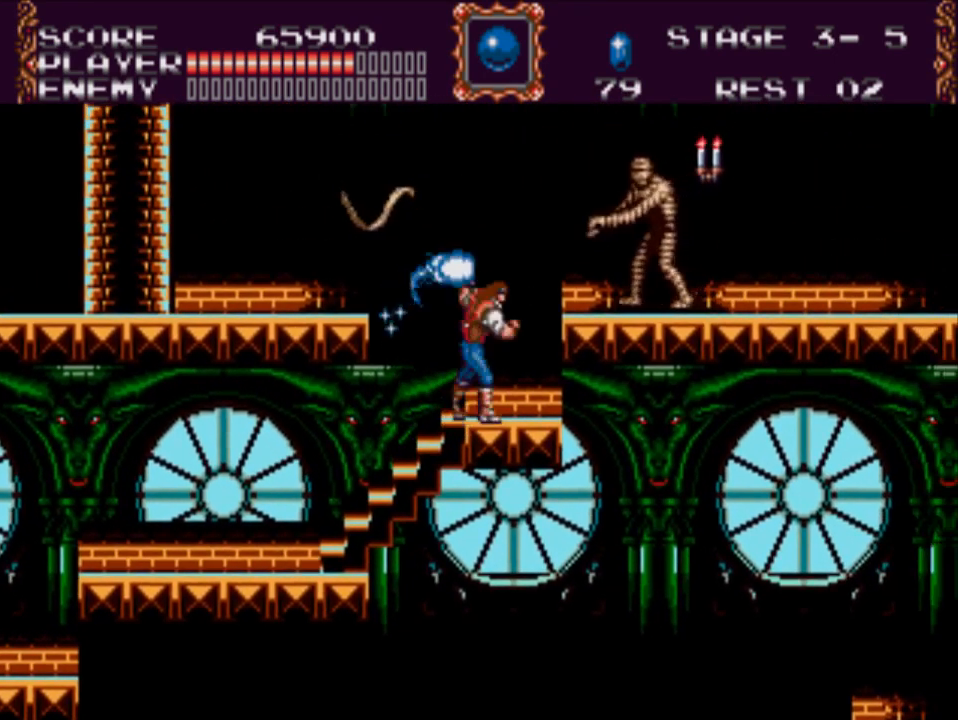
{"buttons": ["X", "DPAD_RIGHT"], "events": [[467, "DPAD_RIGHT", "down"]]}
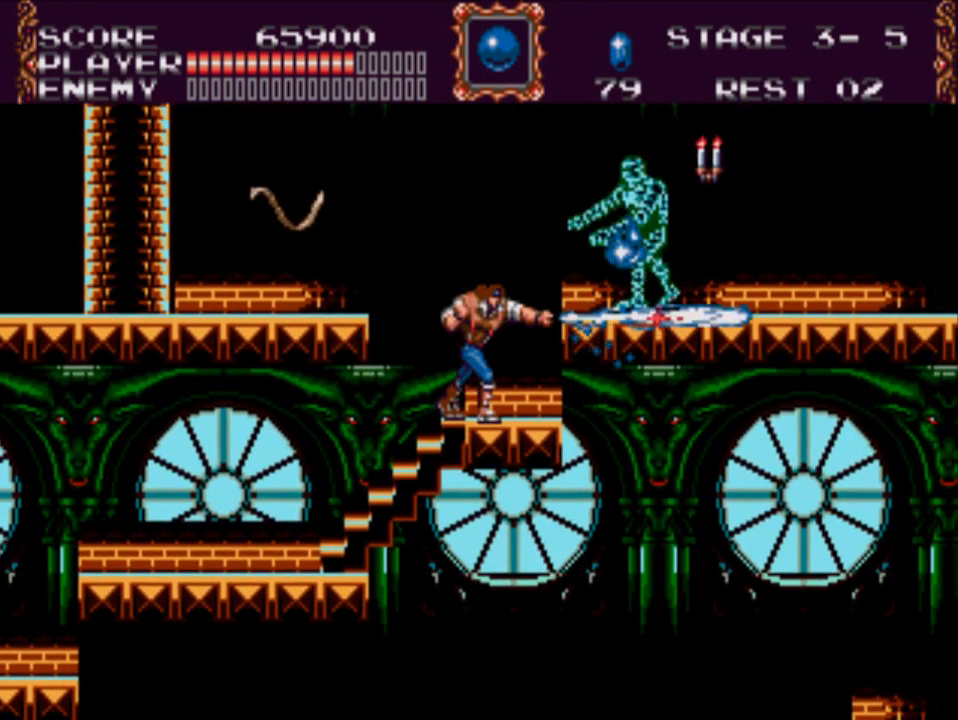
{"buttons": ["DPAD_LEFT"], "events": [[167, "X", "up"], [233, "DPAD_RIGHT", "up"], [367, "DPAD_LEFT", "down"]]}
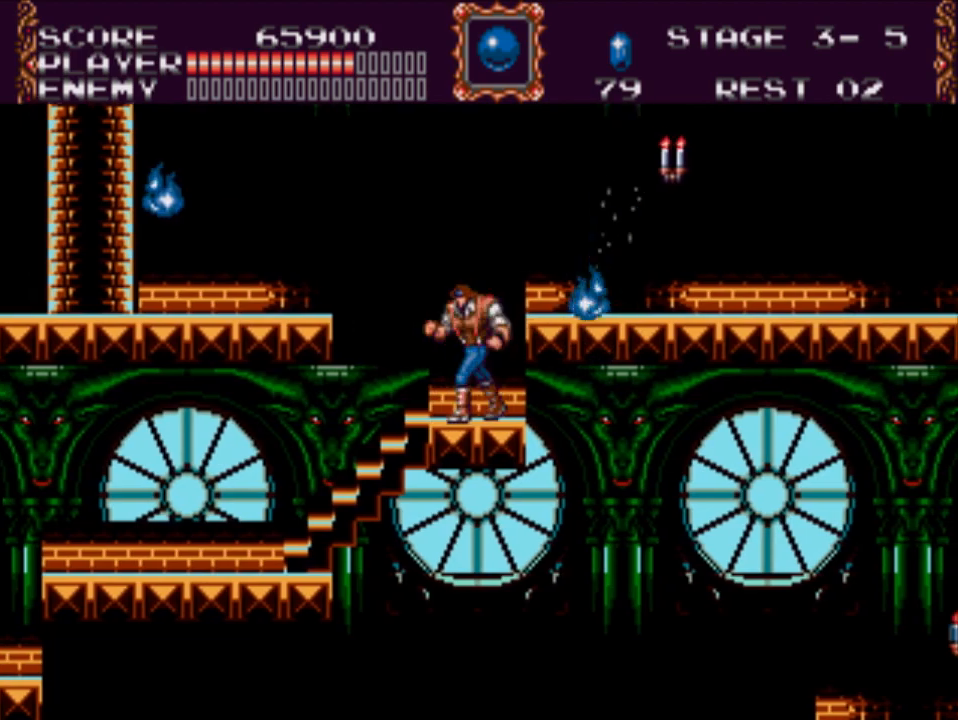
{"buttons": ["DPAD_LEFT"], "events": [[67, "A", "down"], [433, "A", "up"]]}
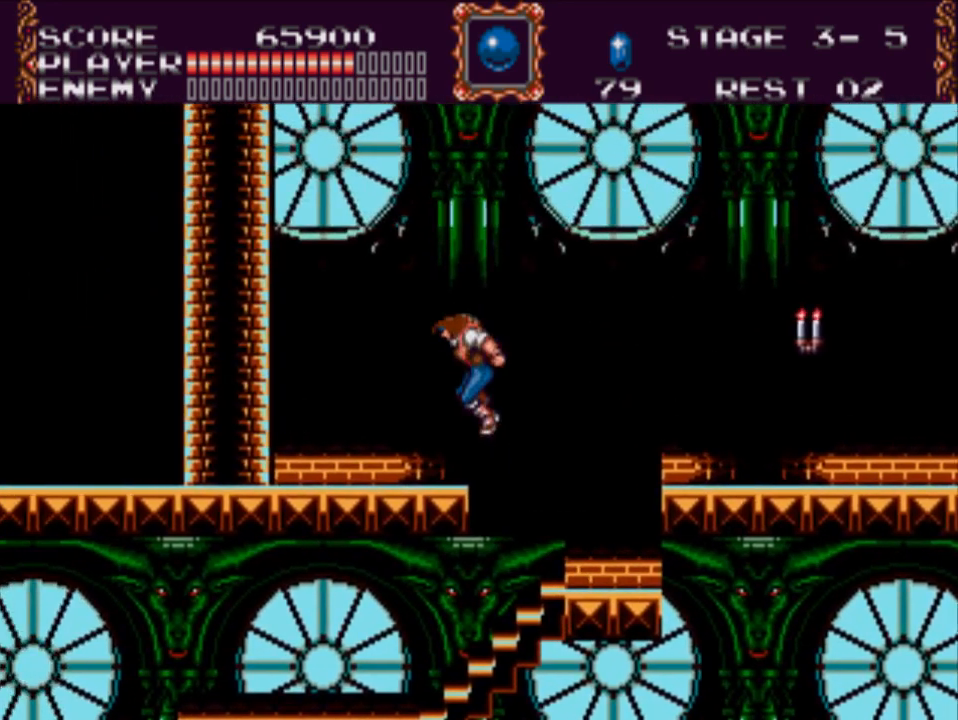
{"buttons": ["DPAD_LEFT"], "events": []}
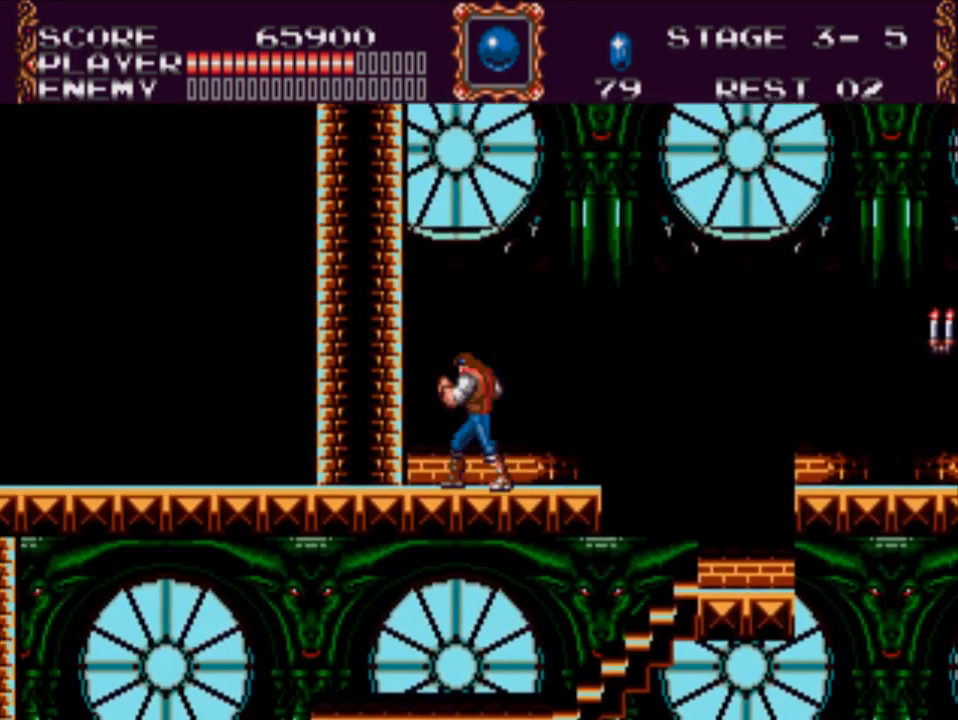
{"buttons": [], "events": [[417, "DPAD_LEFT", "up"]]}
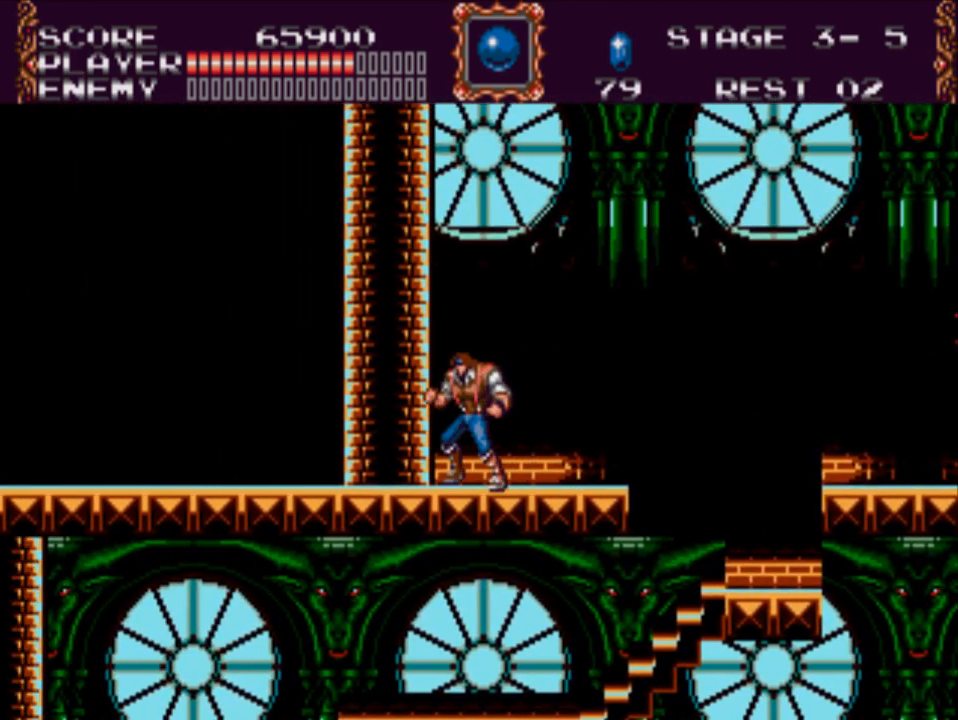
{"buttons": ["DPAD_RIGHT"], "events": [[17, "DPAD_RIGHT", "down"]]}
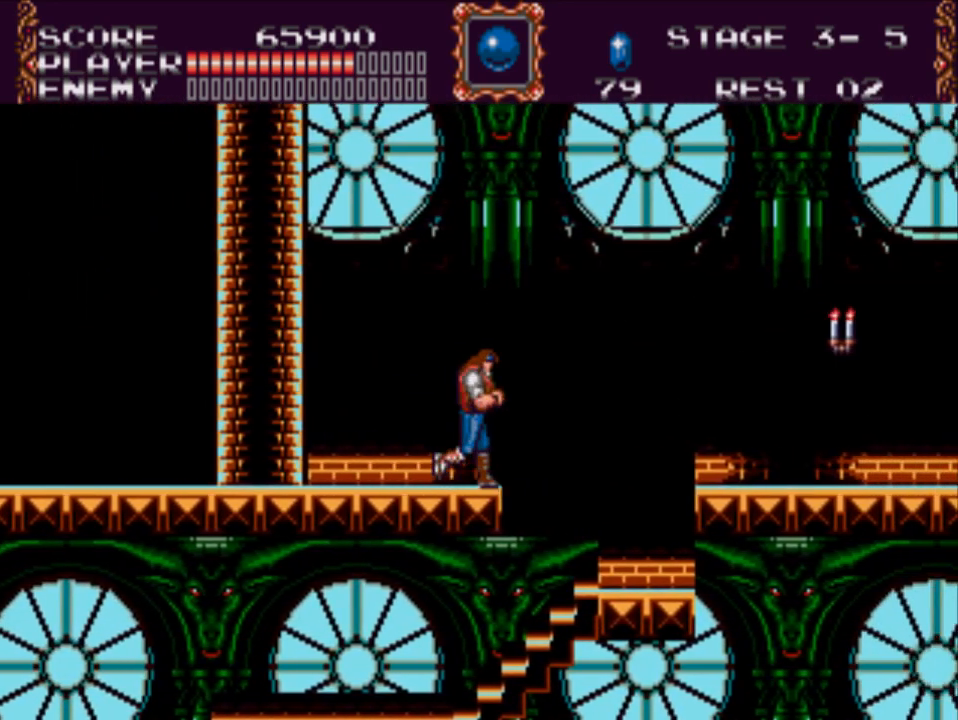
{"buttons": ["A", "X", "DPAD_RIGHT"], "events": [[117, "A", "down"], [350, "X", "down"]]}
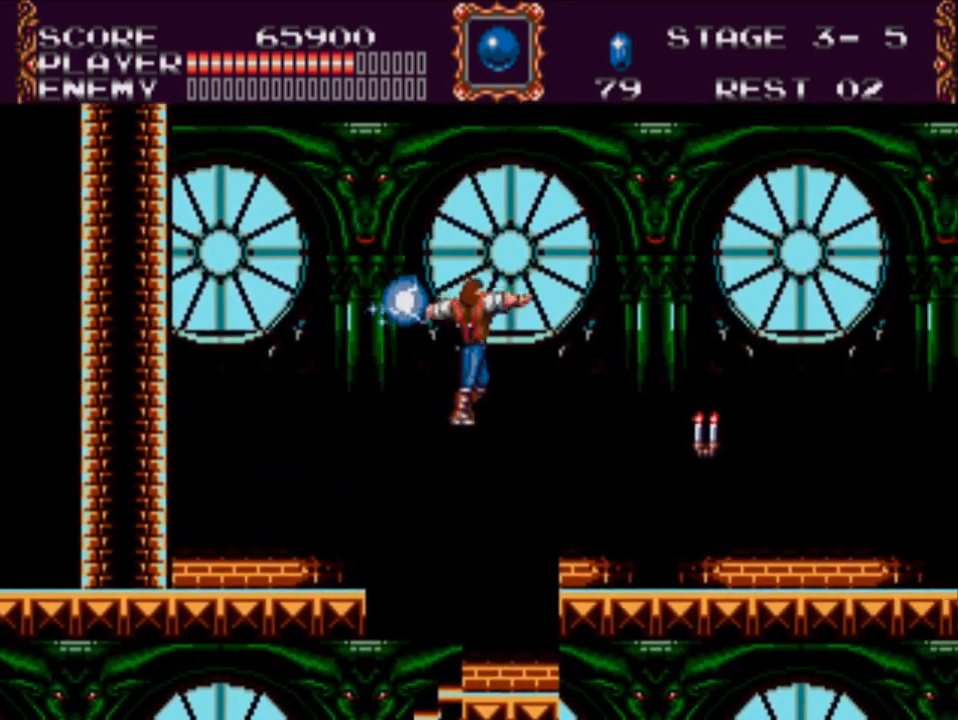
{"buttons": ["DPAD_RIGHT"], "events": [[183, "A", "up"], [200, "X", "up"]]}
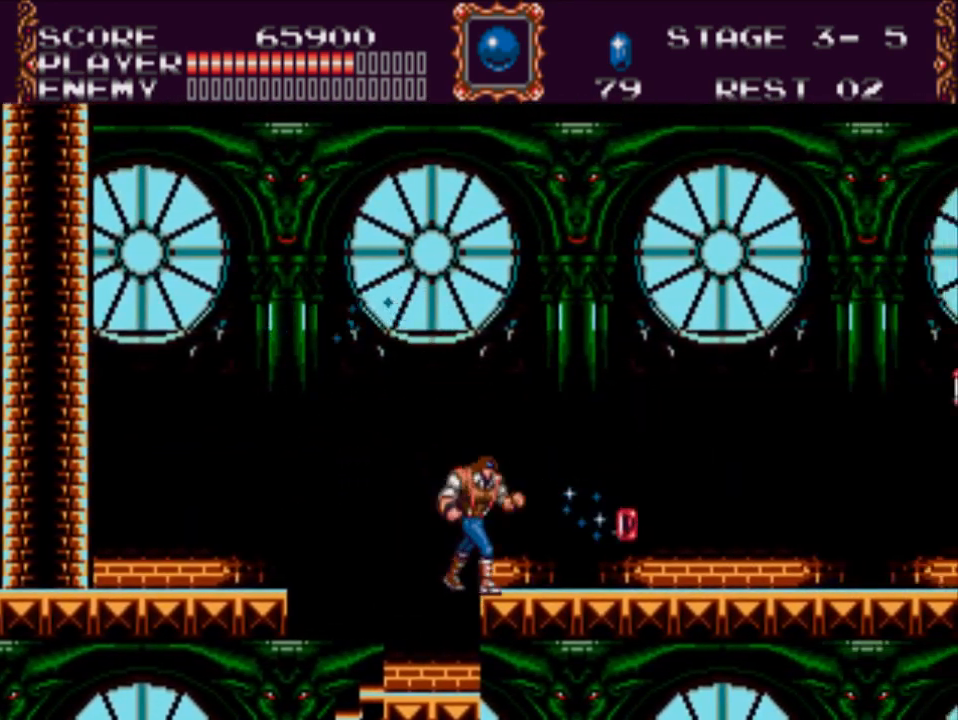
{"buttons": ["DPAD_RIGHT"], "events": []}
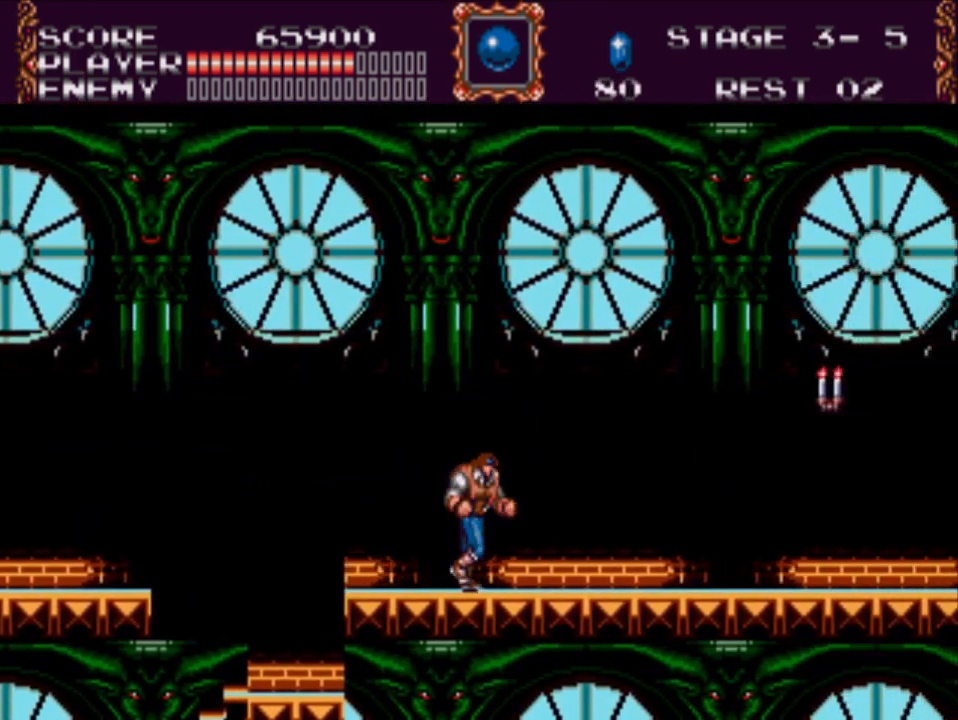
{"buttons": ["X", "DPAD_RIGHT"], "events": [[167, "A", "down"], [333, "X", "down"], [500, "A", "up"]]}
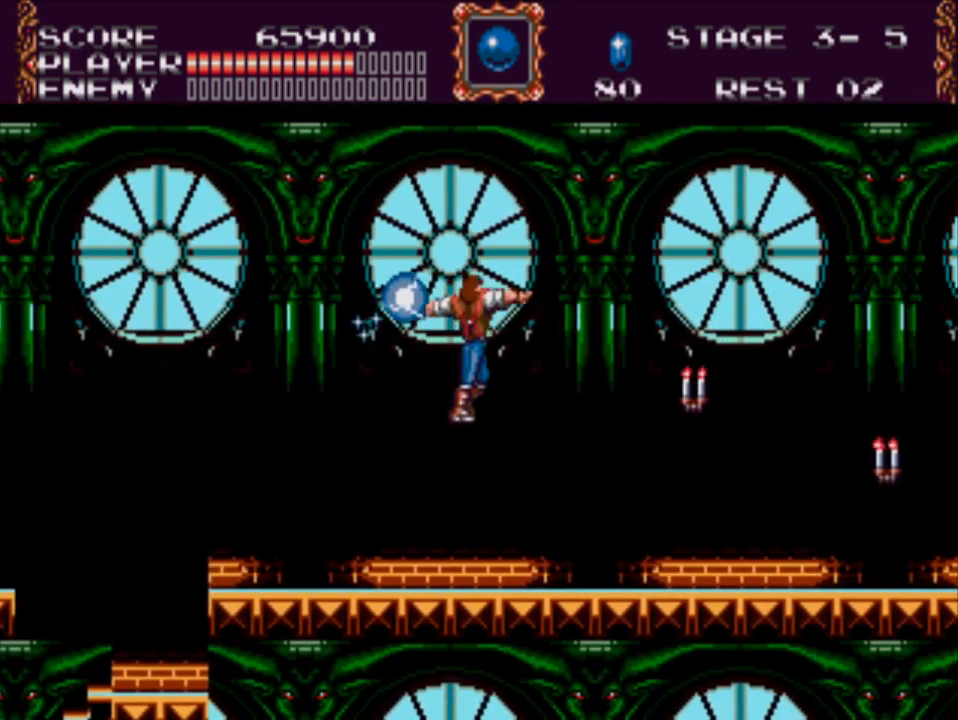
{"buttons": ["DPAD_RIGHT"], "events": [[100, "X", "up"]]}
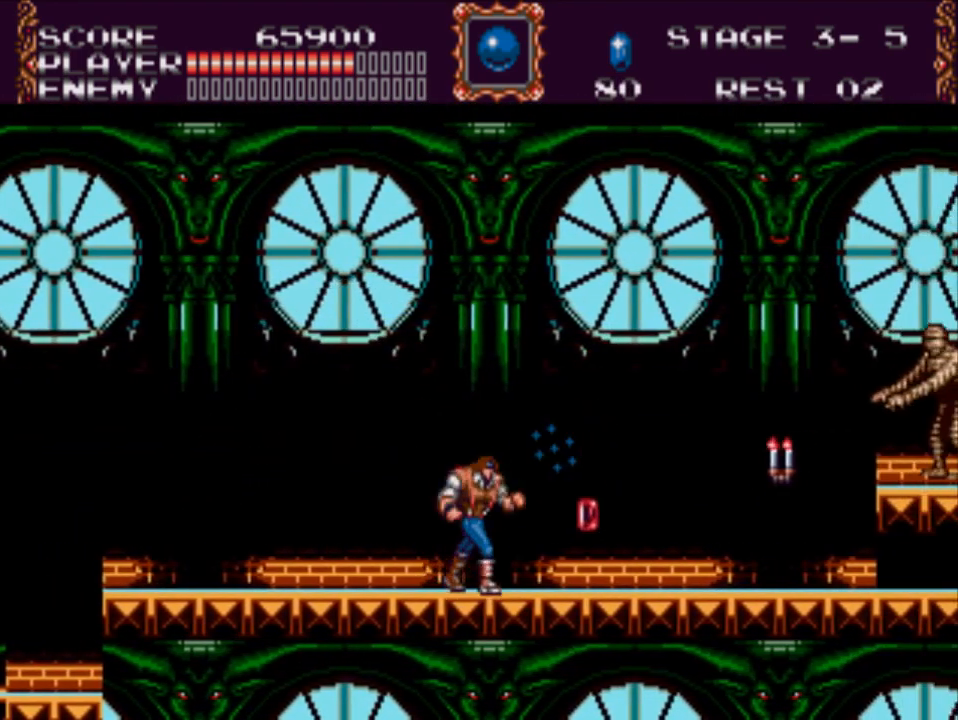
{"buttons": ["DPAD_RIGHT"], "events": []}
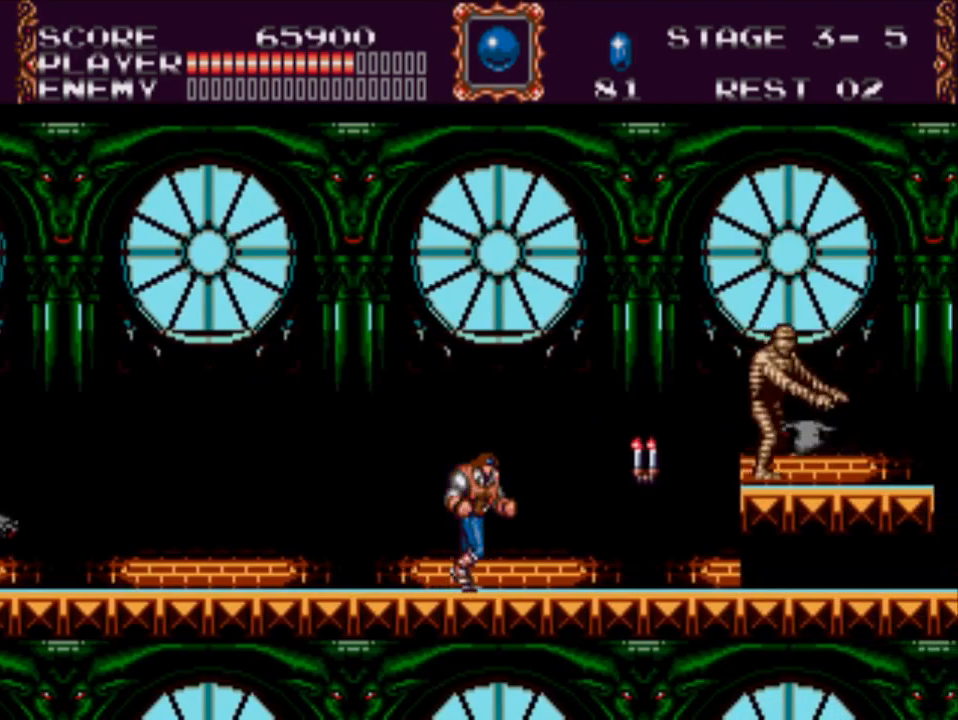
{"buttons": ["X"], "events": [[150, "X", "down"], [217, "DPAD_RIGHT", "up"]]}
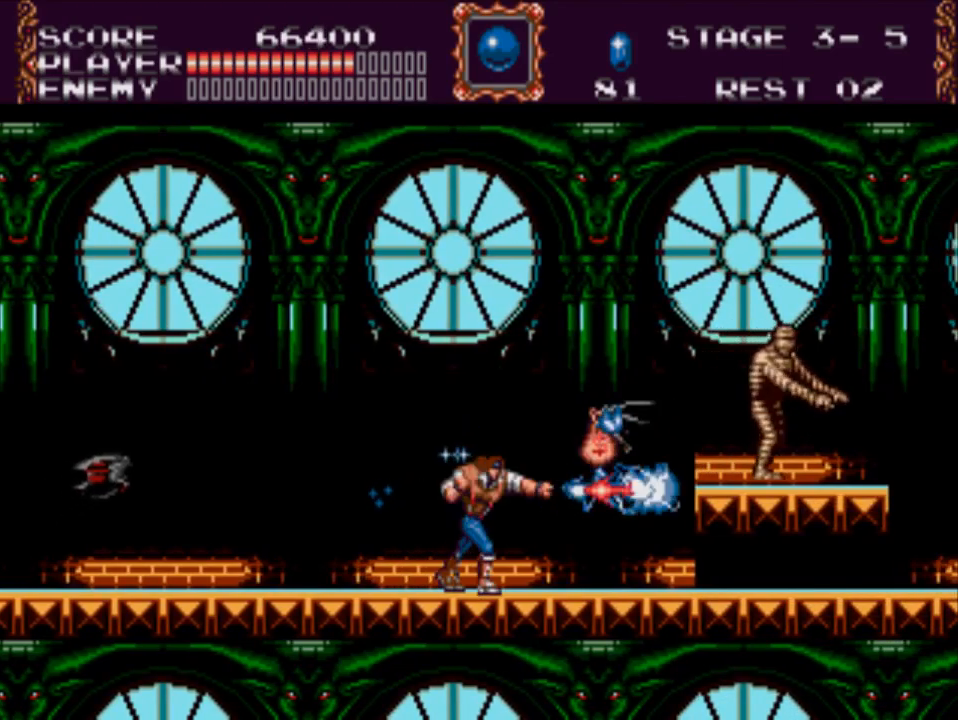
{"buttons": ["DPAD_RIGHT"], "events": [[283, "DPAD_RIGHT", "down"], [417, "X", "up"]]}
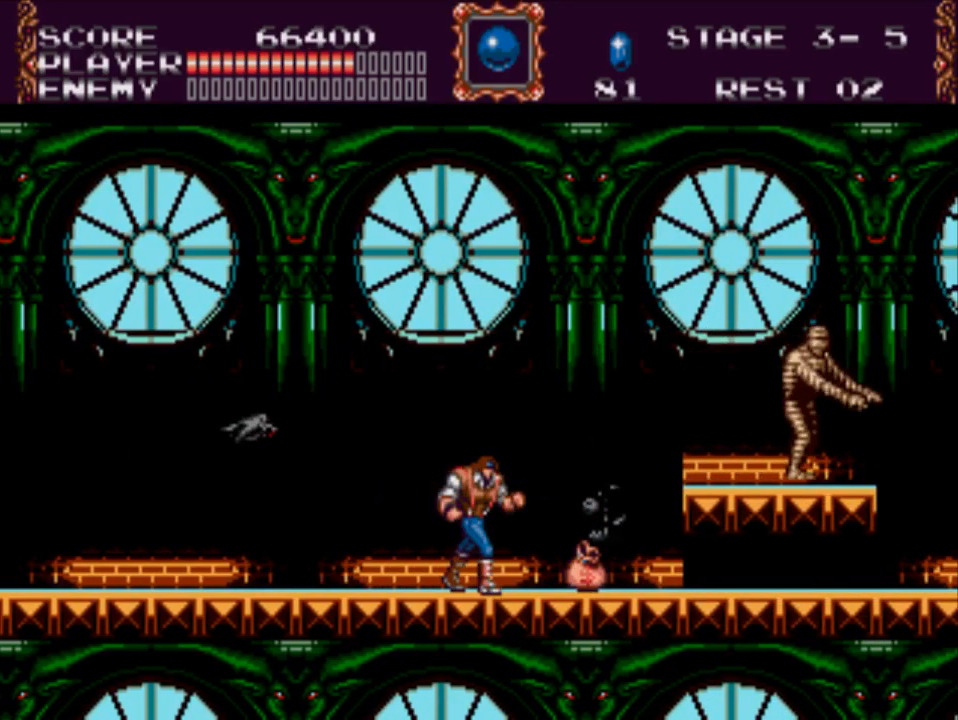
{"buttons": ["X"], "events": [[267, "DPAD_RIGHT", "up"], [300, "DPAD_LEFT", "down"], [333, "X", "down"], [433, "DPAD_LEFT", "up"]]}
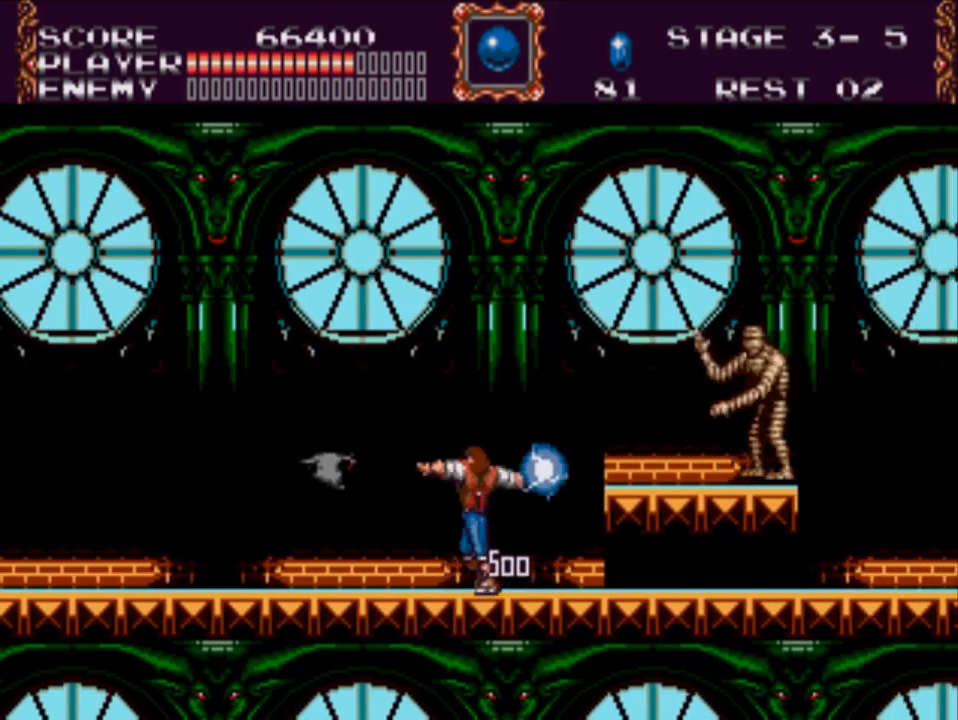
{"buttons": ["DPAD_RIGHT"], "events": [[400, "DPAD_RIGHT", "down"], [467, "X", "up"]]}